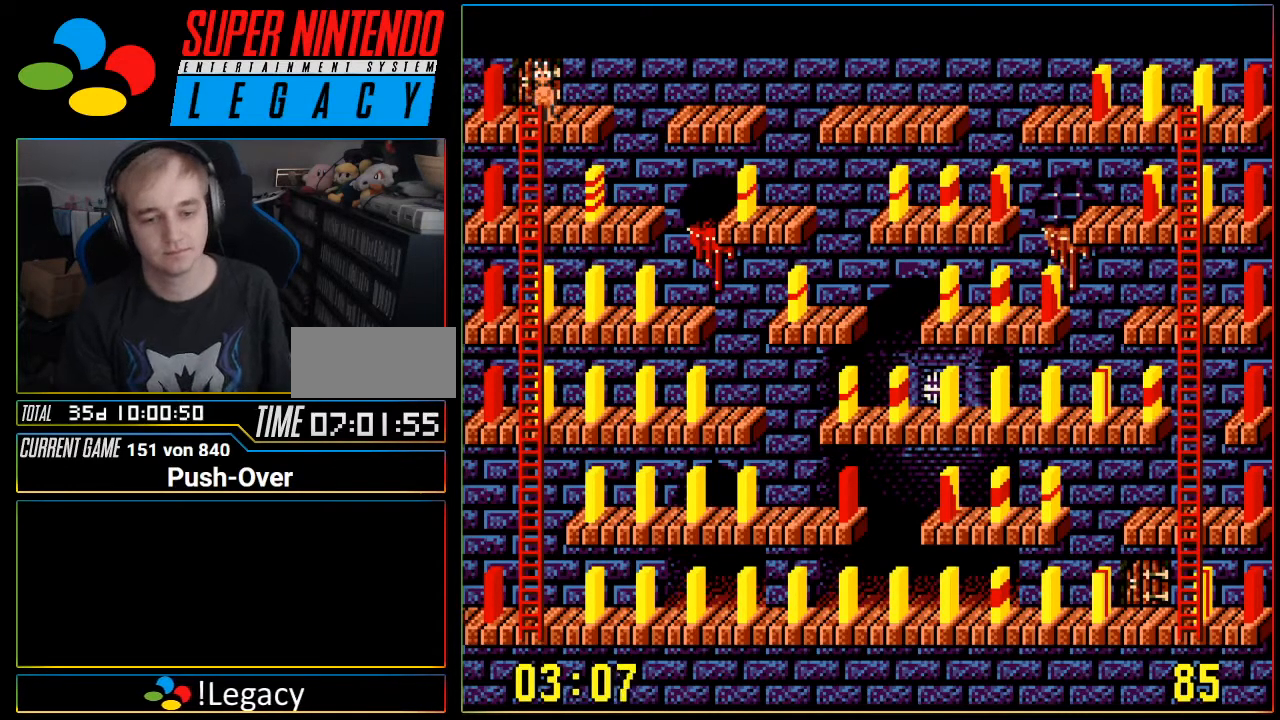
Gameplay with a controller (Nintendo layout); each line is a JSON object with the inputs held at the frame after it. "events" lists button and stick changes between this image and that frame as [ms after this image, input, new state], when the widget could be followed in between. Not read: L3 R3.
{"buttons": ["DPAD_DOWN"], "events": [[250, "DPAD_DOWN", "down"]]}
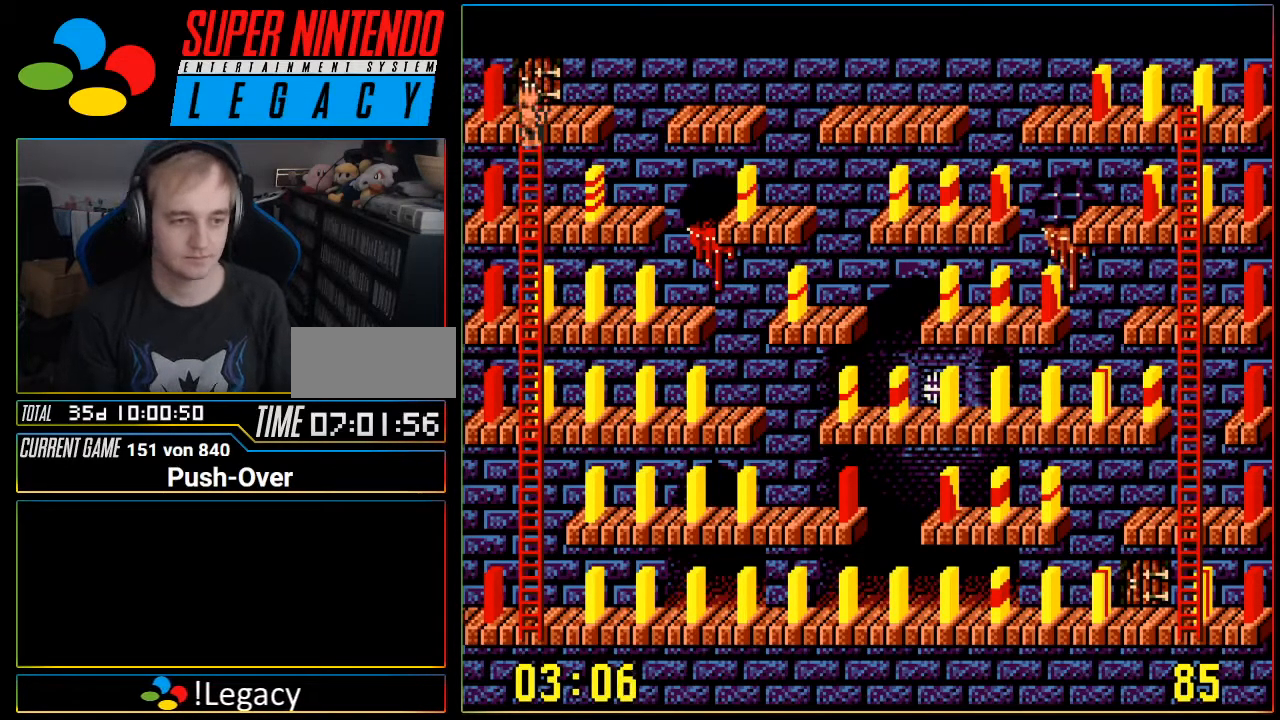
{"buttons": ["DPAD_DOWN"], "events": []}
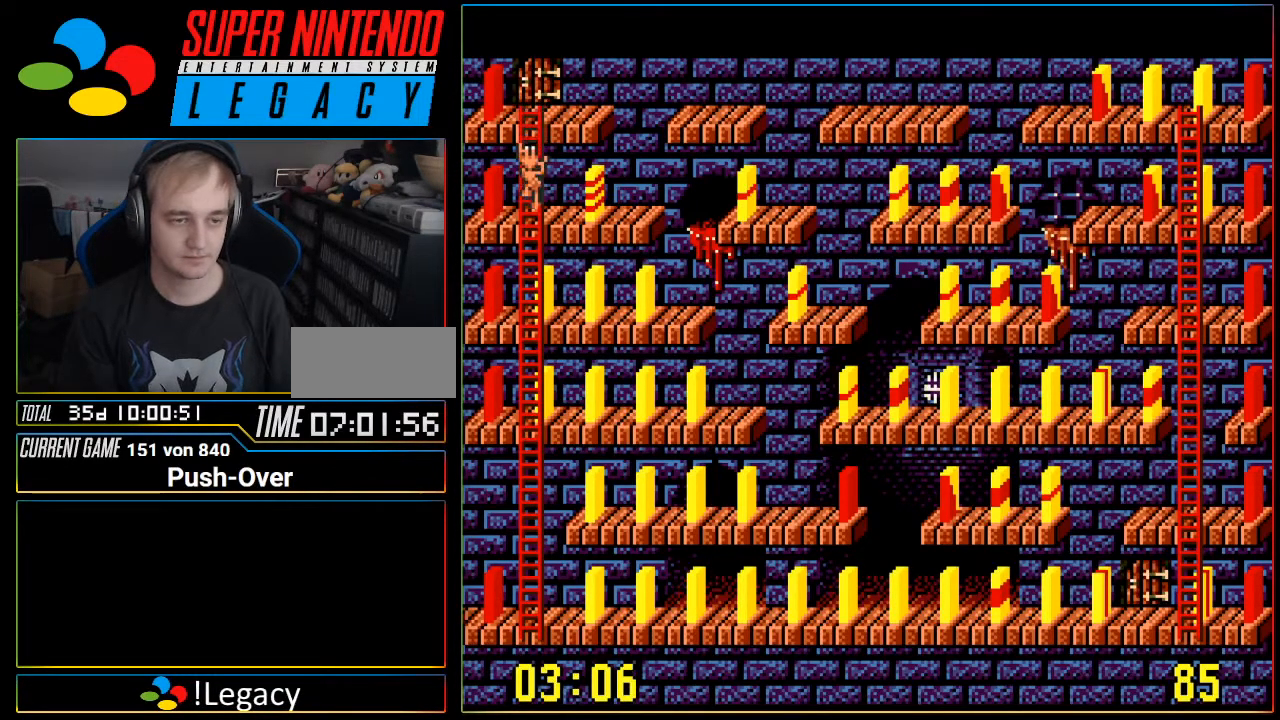
{"buttons": ["DPAD_DOWN"], "events": []}
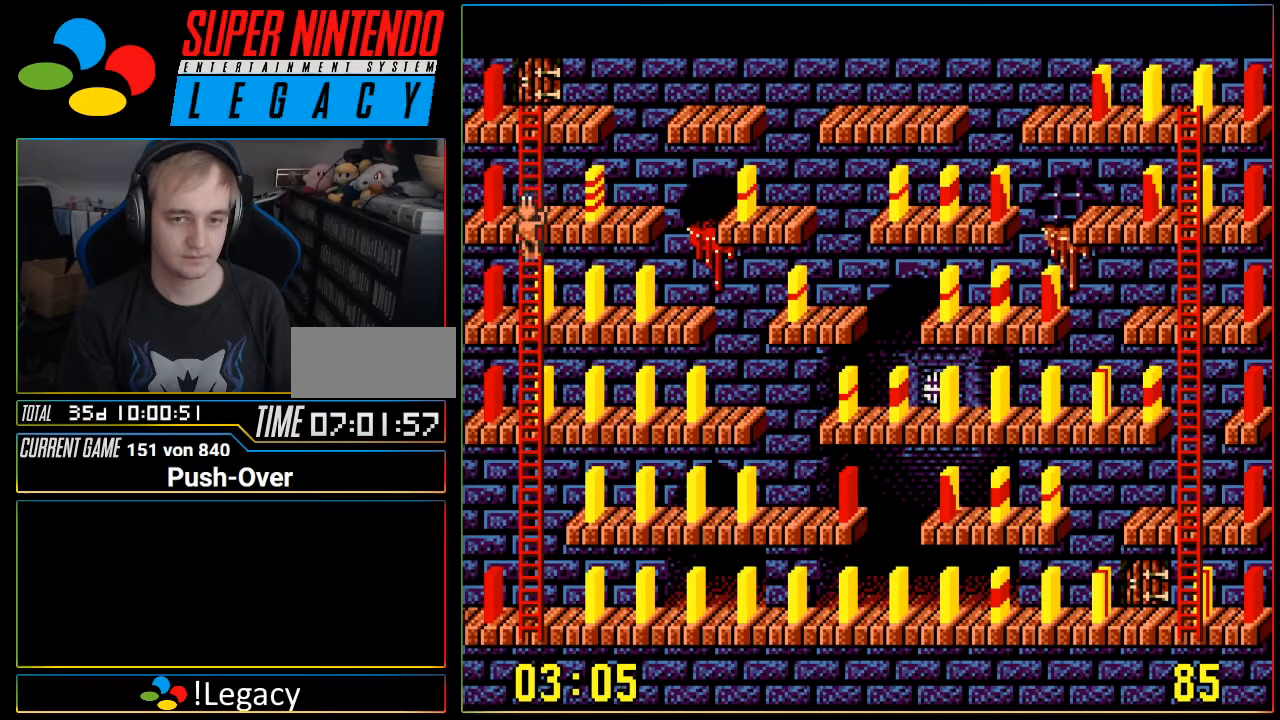
{"buttons": ["DPAD_DOWN"], "events": []}
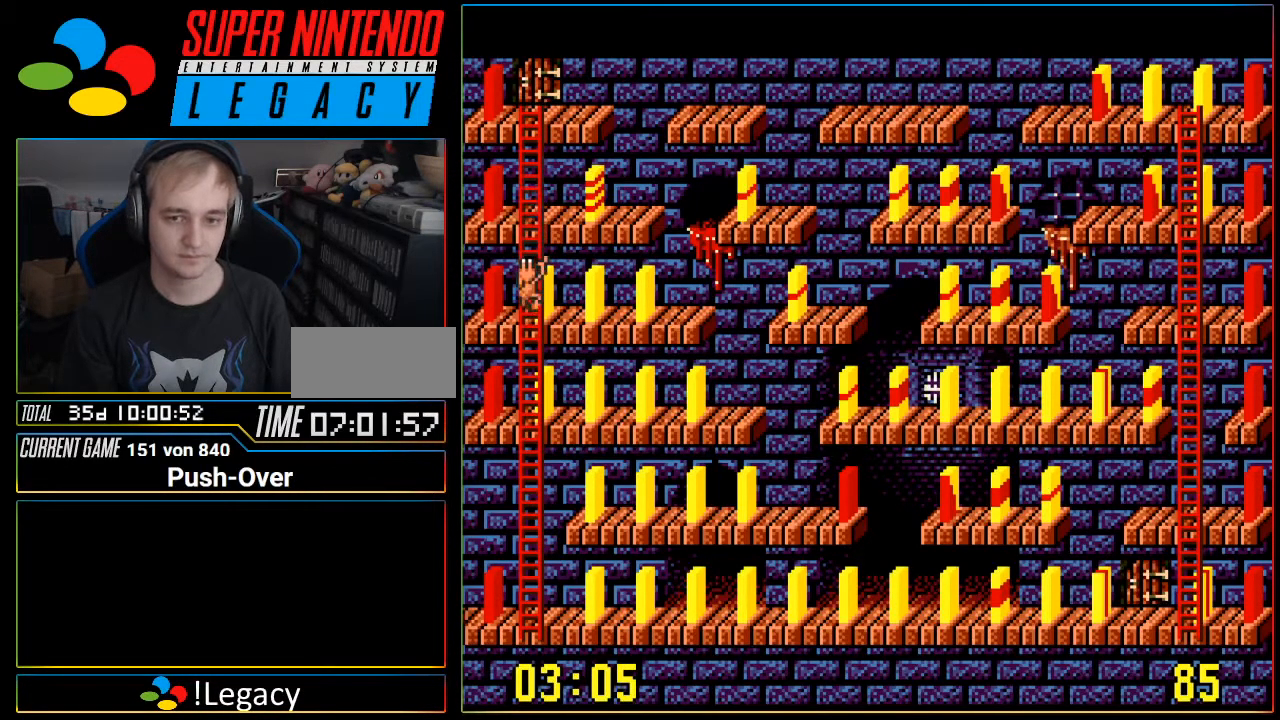
{"buttons": ["DPAD_DOWN"], "events": []}
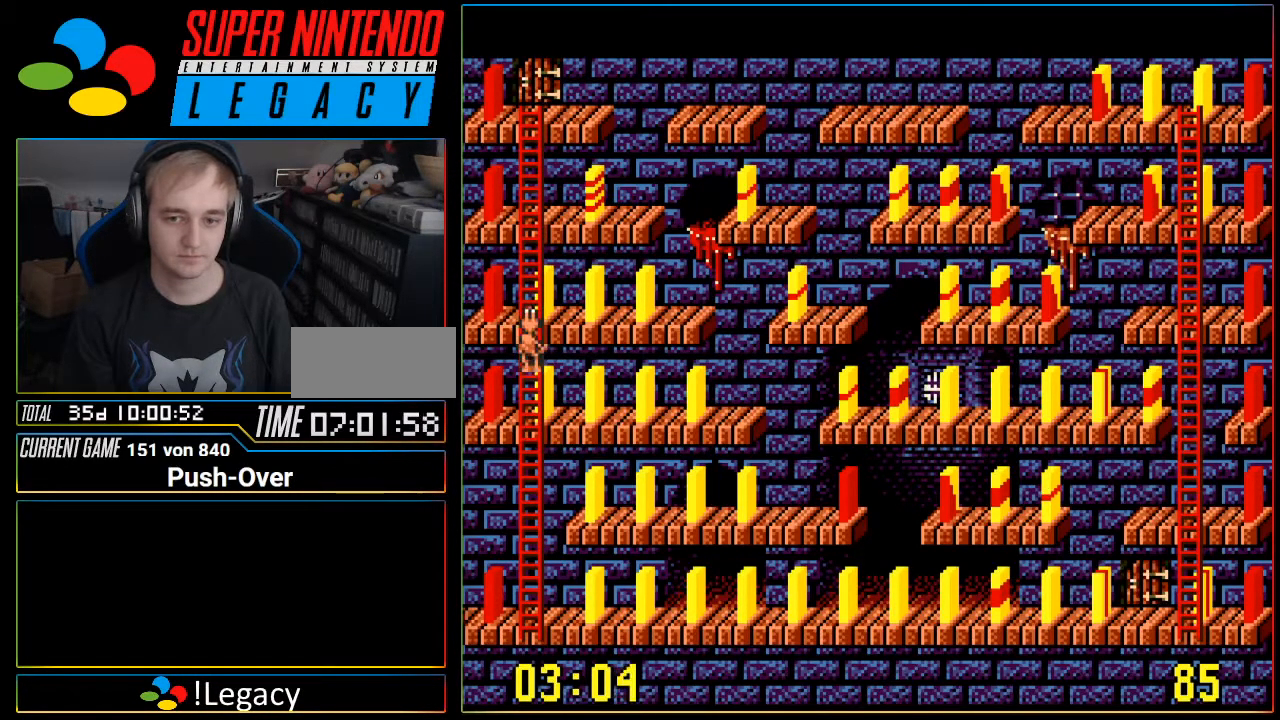
{"buttons": ["DPAD_DOWN"], "events": []}
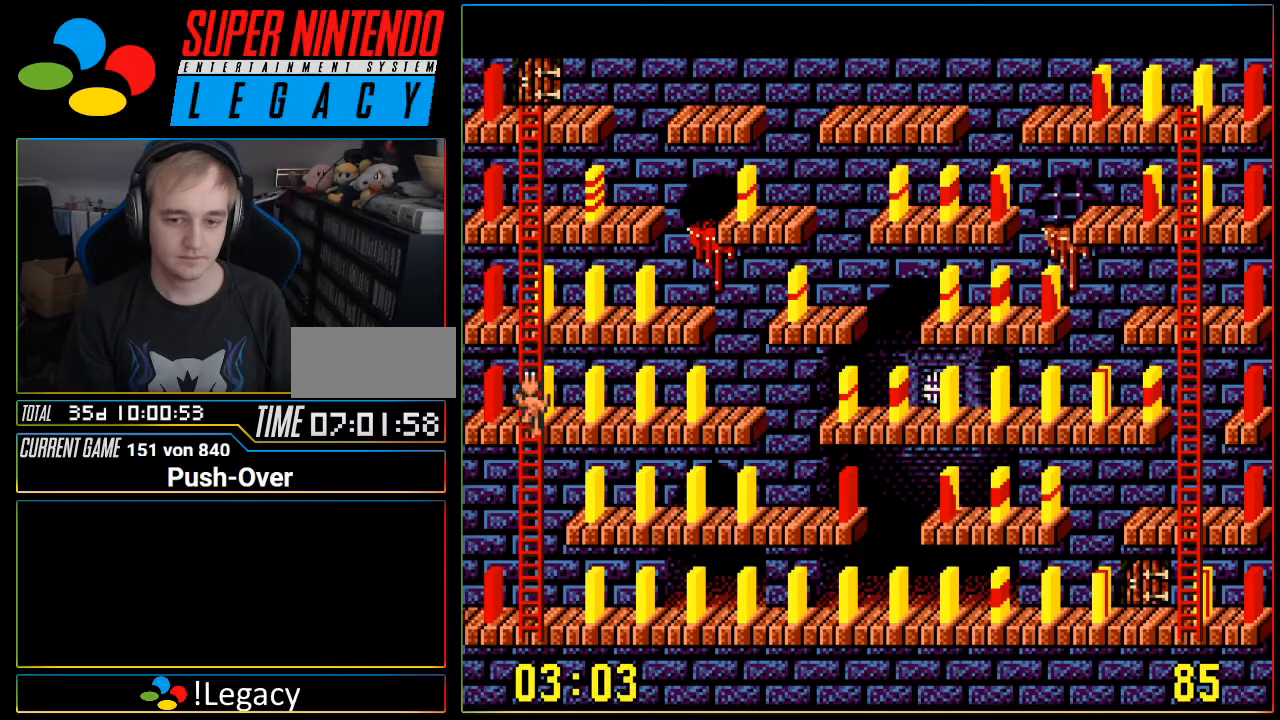
{"buttons": ["DPAD_DOWN"], "events": []}
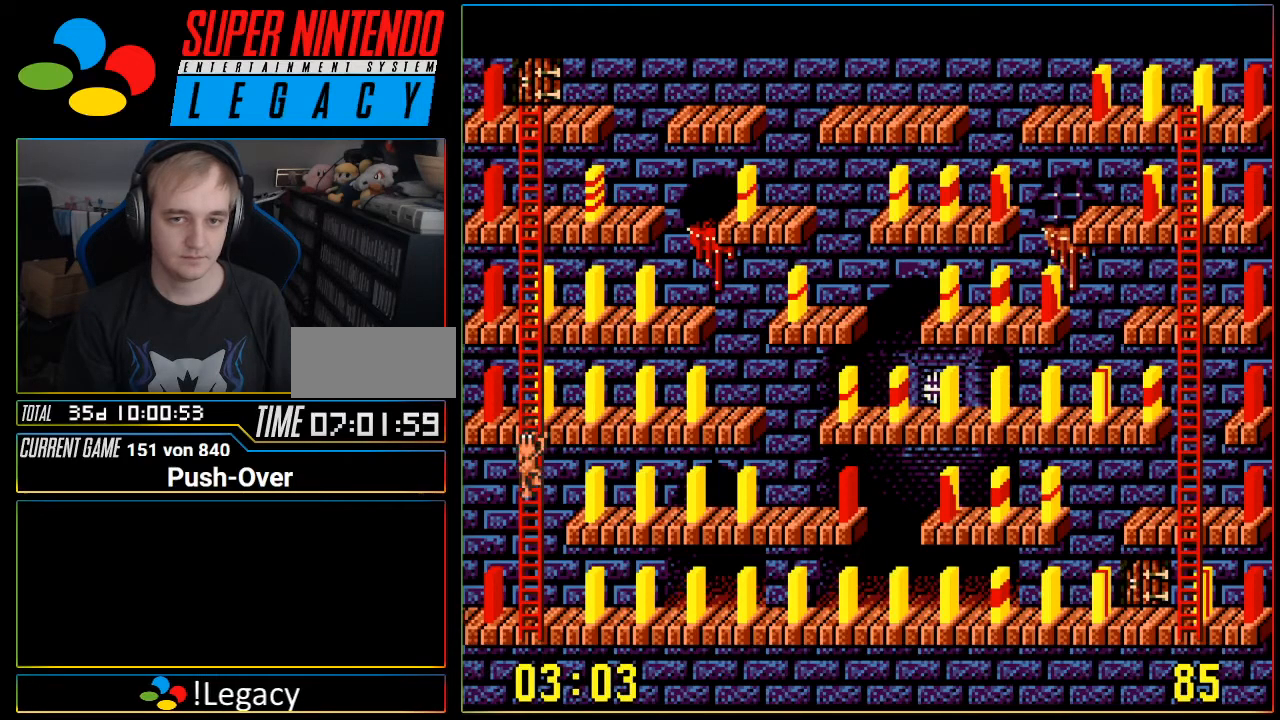
{"buttons": ["DPAD_DOWN"], "events": []}
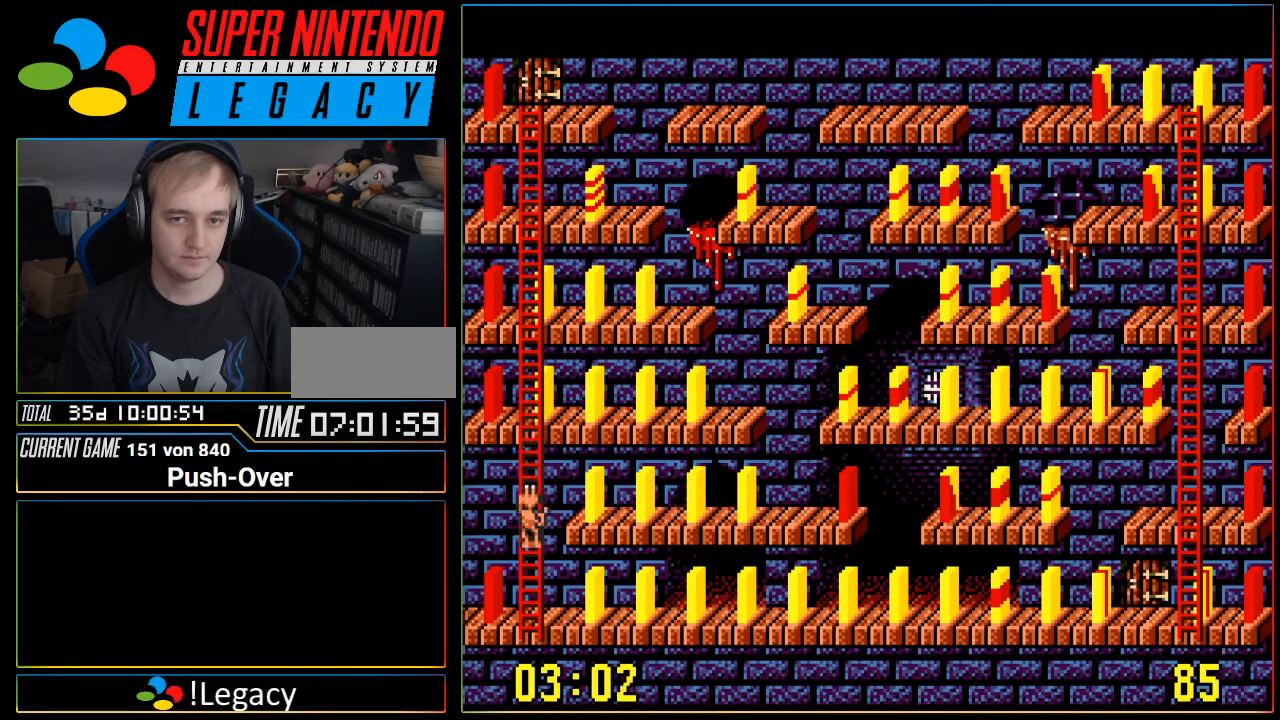
{"buttons": ["DPAD_DOWN"], "events": []}
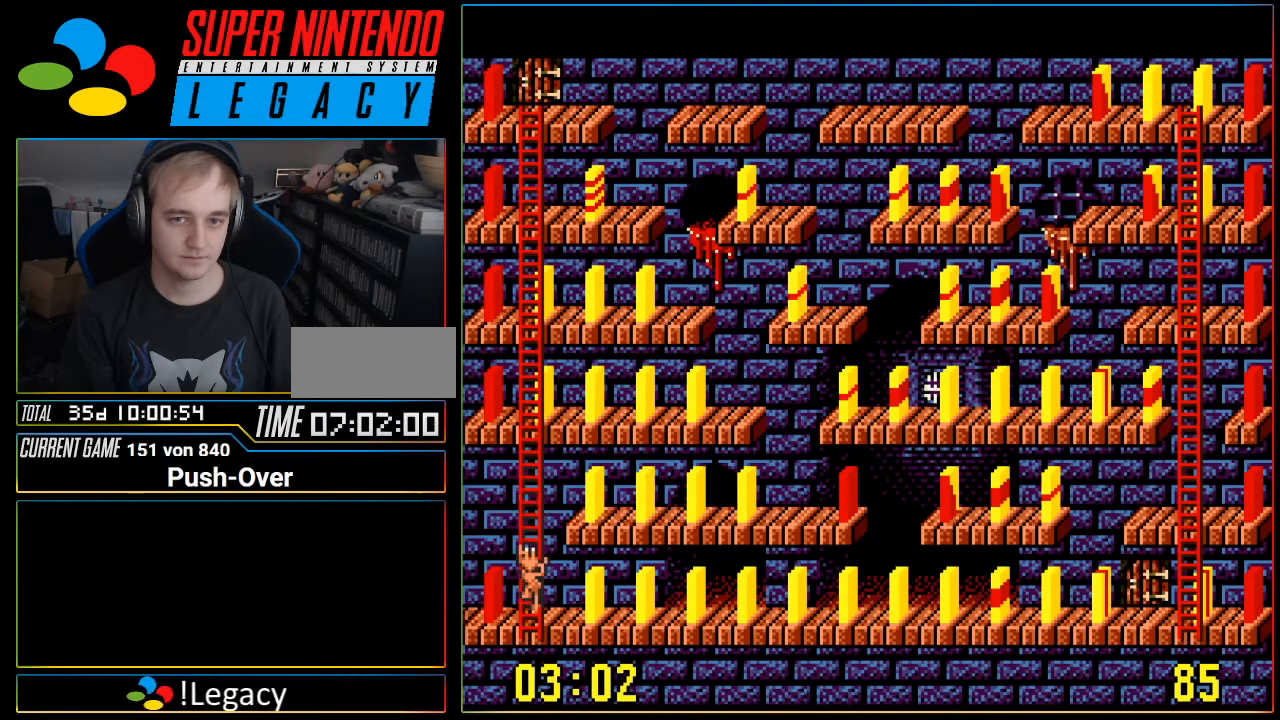
{"buttons": ["DPAD_RIGHT"], "events": [[384, "DPAD_DOWN", "up"], [468, "DPAD_RIGHT", "down"]]}
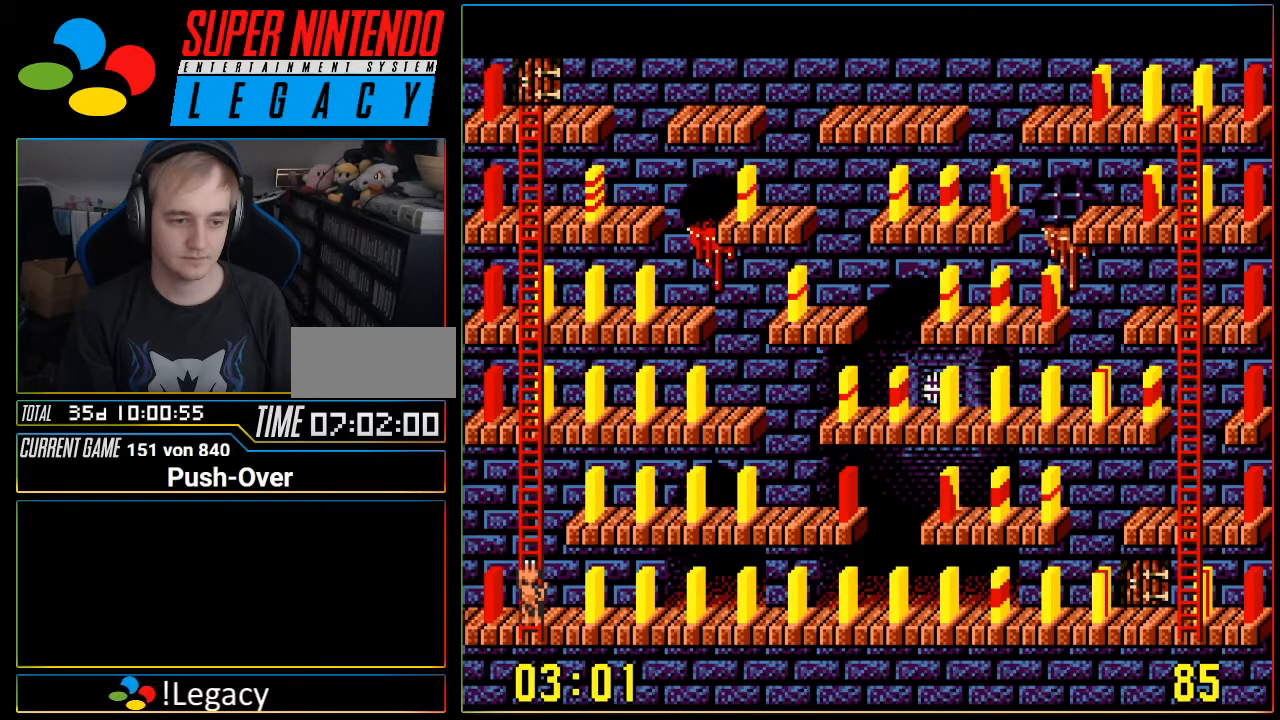
{"buttons": ["DPAD_RIGHT"], "events": []}
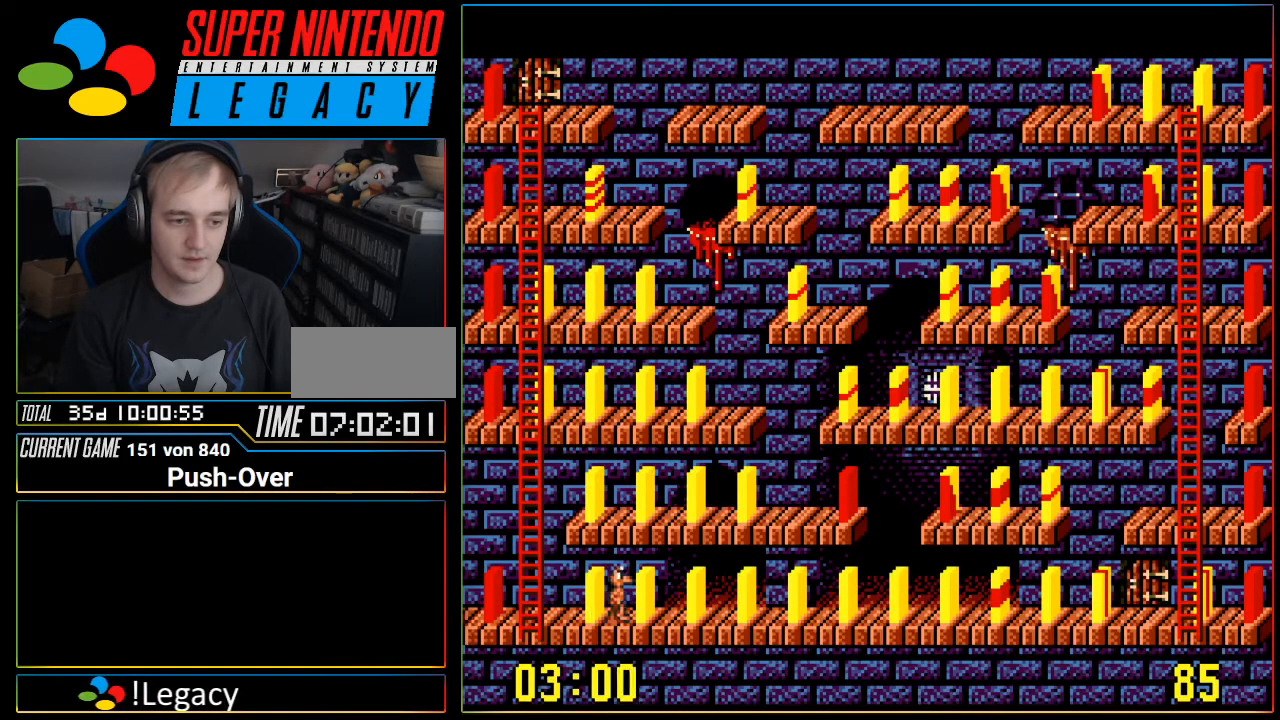
{"buttons": ["DPAD_RIGHT"], "events": []}
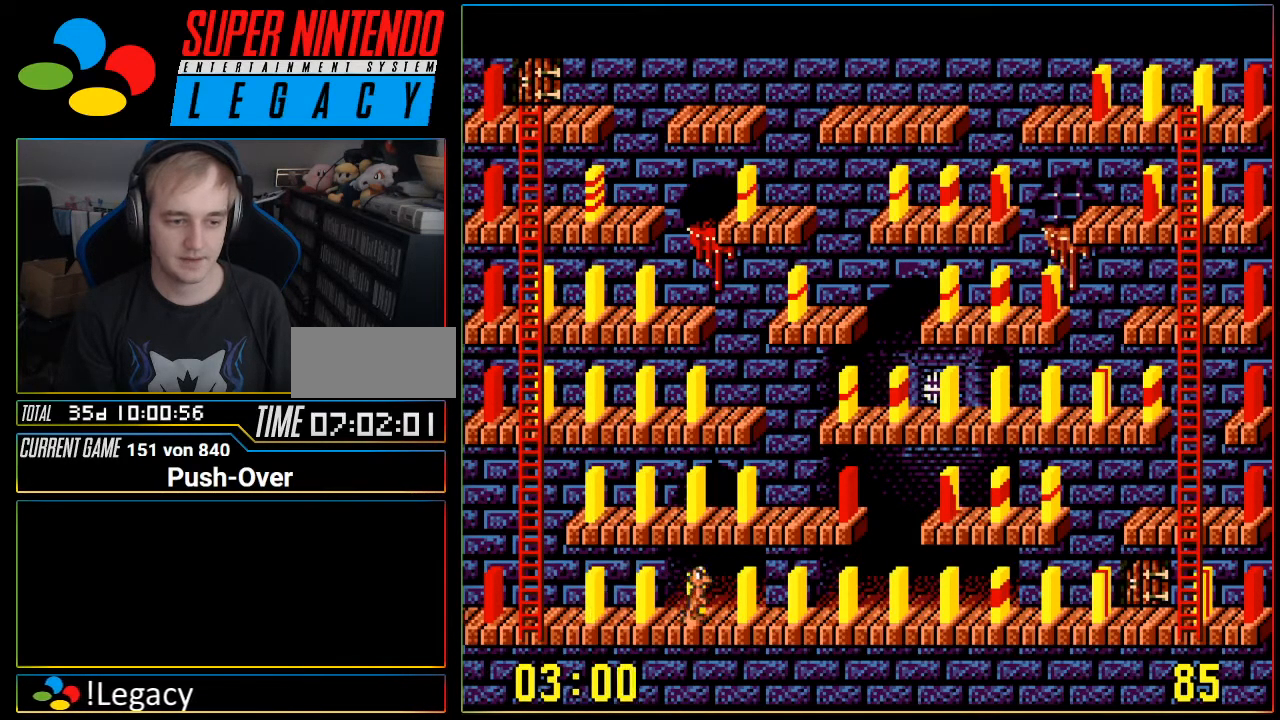
{"buttons": ["DPAD_RIGHT"], "events": []}
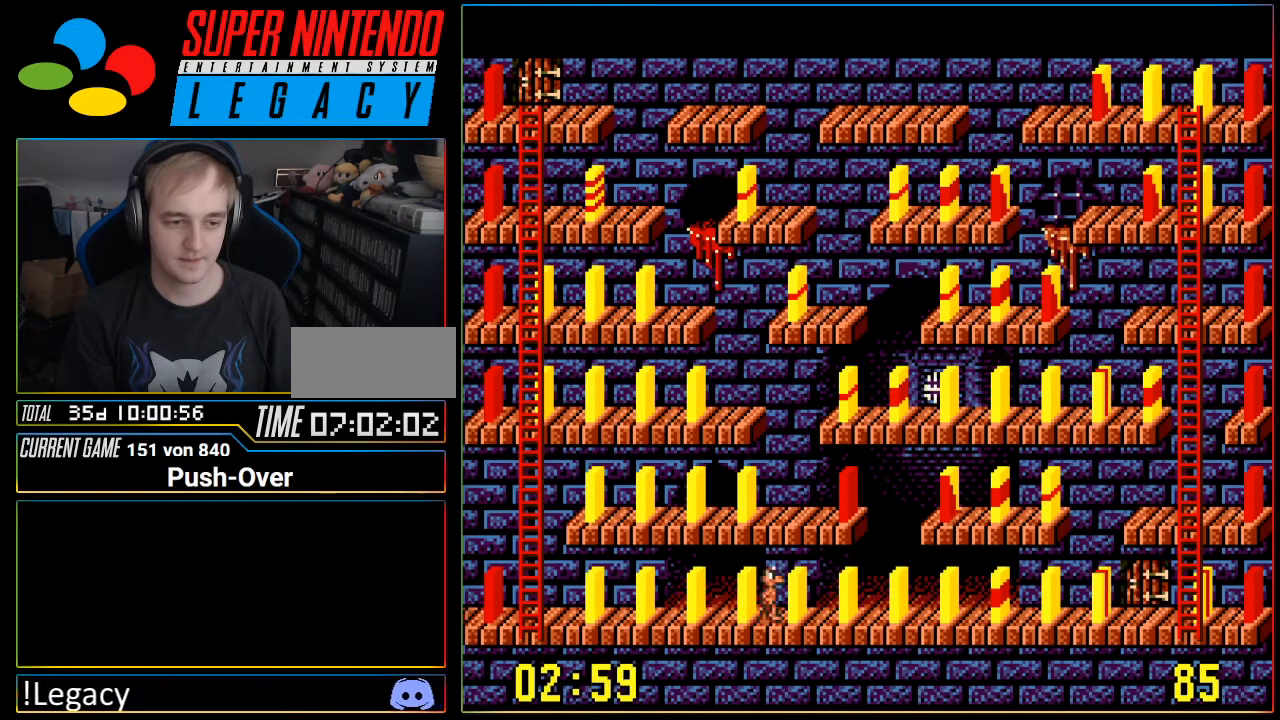
{"buttons": ["DPAD_RIGHT"], "events": []}
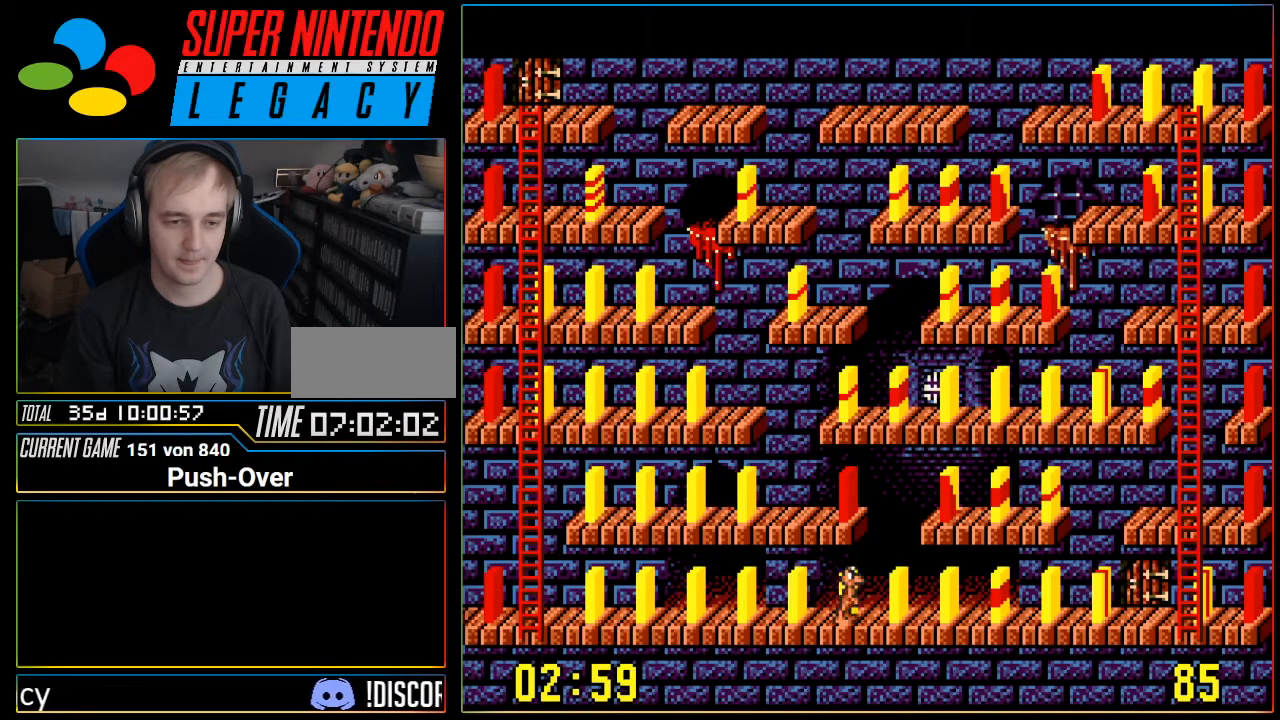
{"buttons": [], "events": [[401, "DPAD_RIGHT", "up"]]}
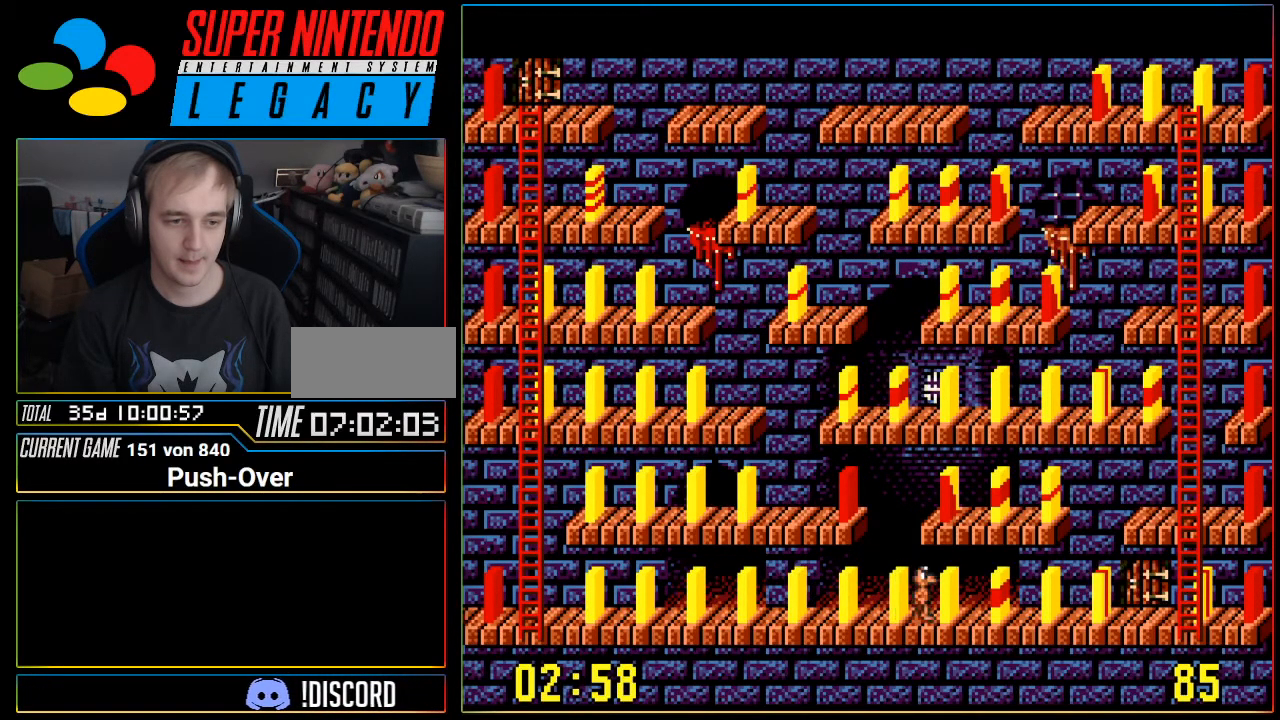
{"buttons": [], "events": []}
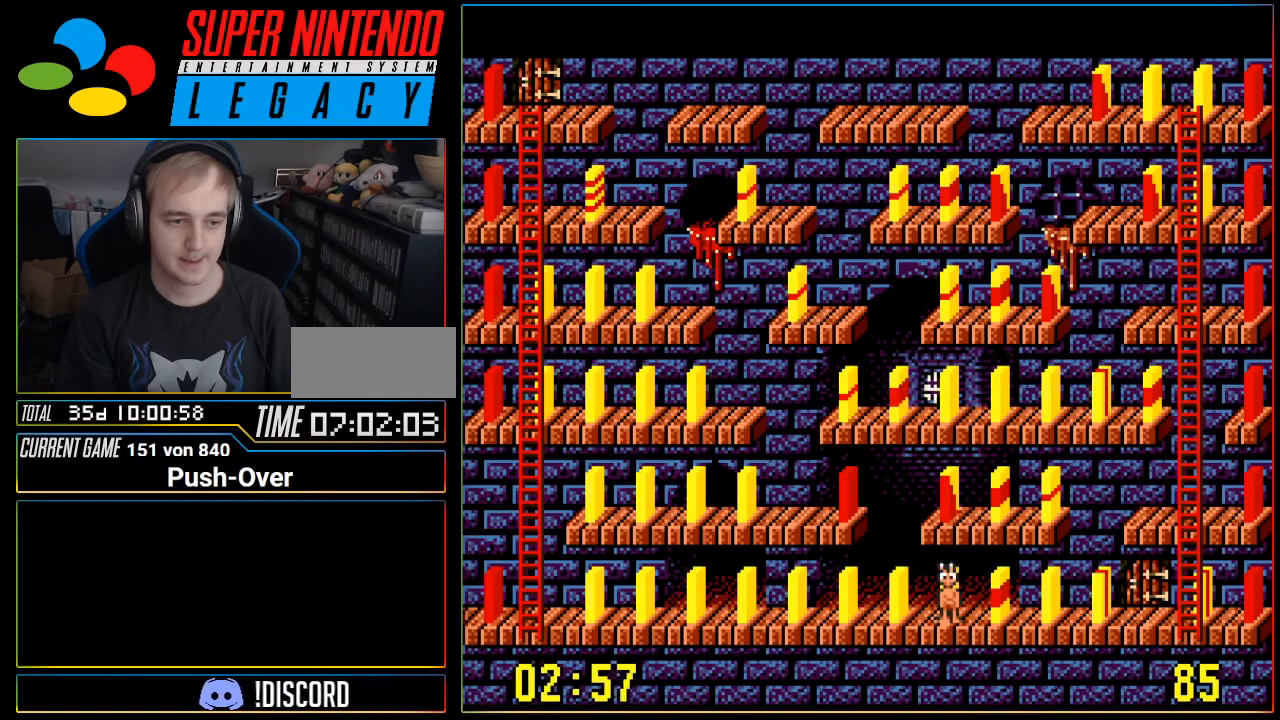
{"buttons": [], "events": []}
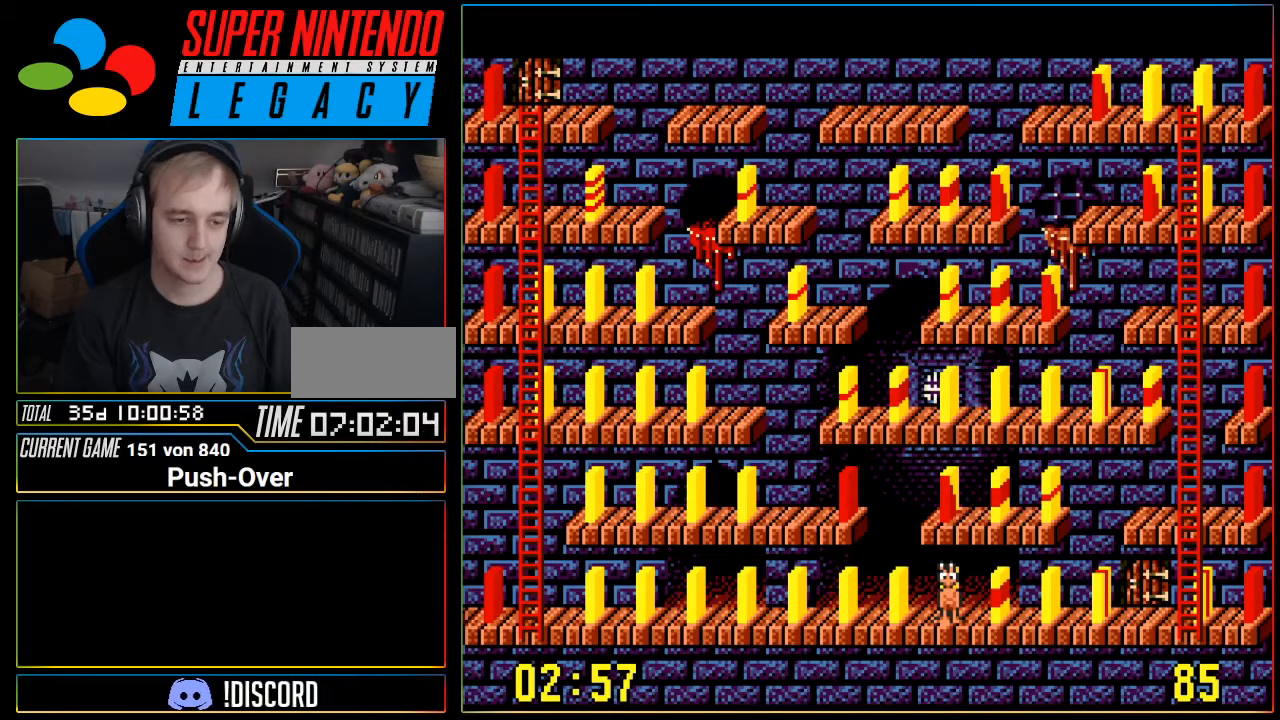
{"buttons": [], "events": []}
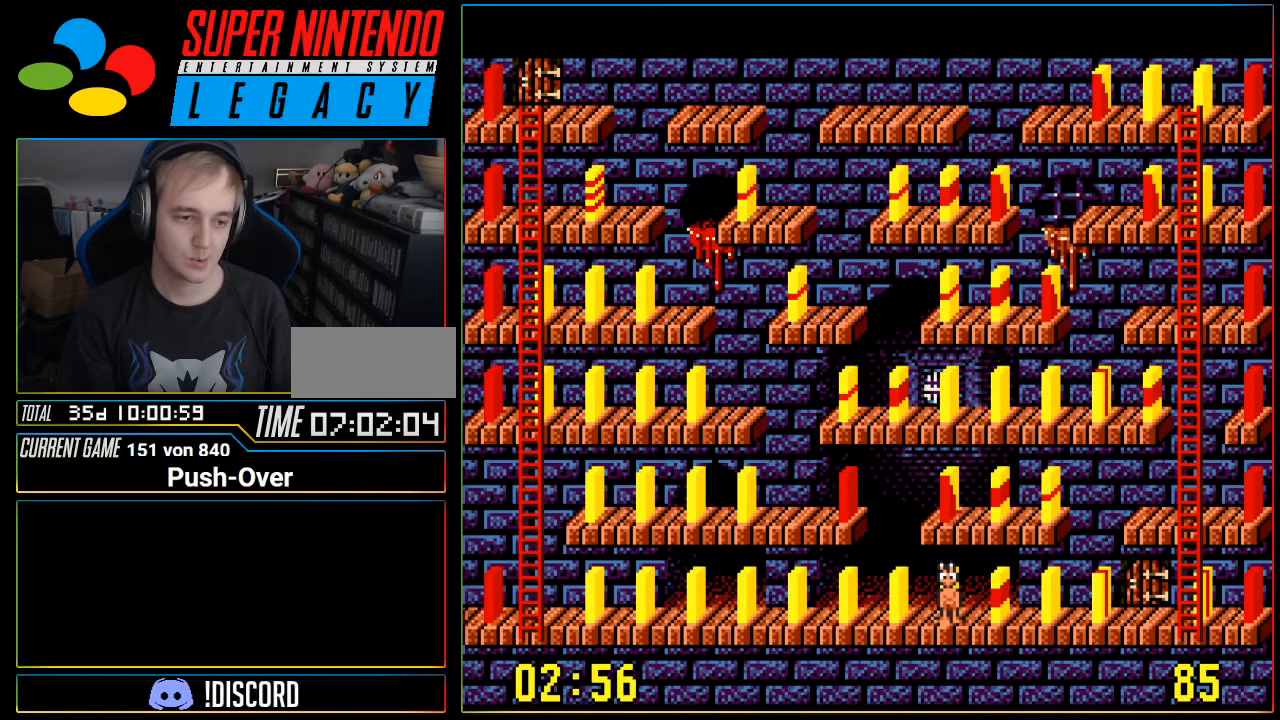
{"buttons": [], "events": []}
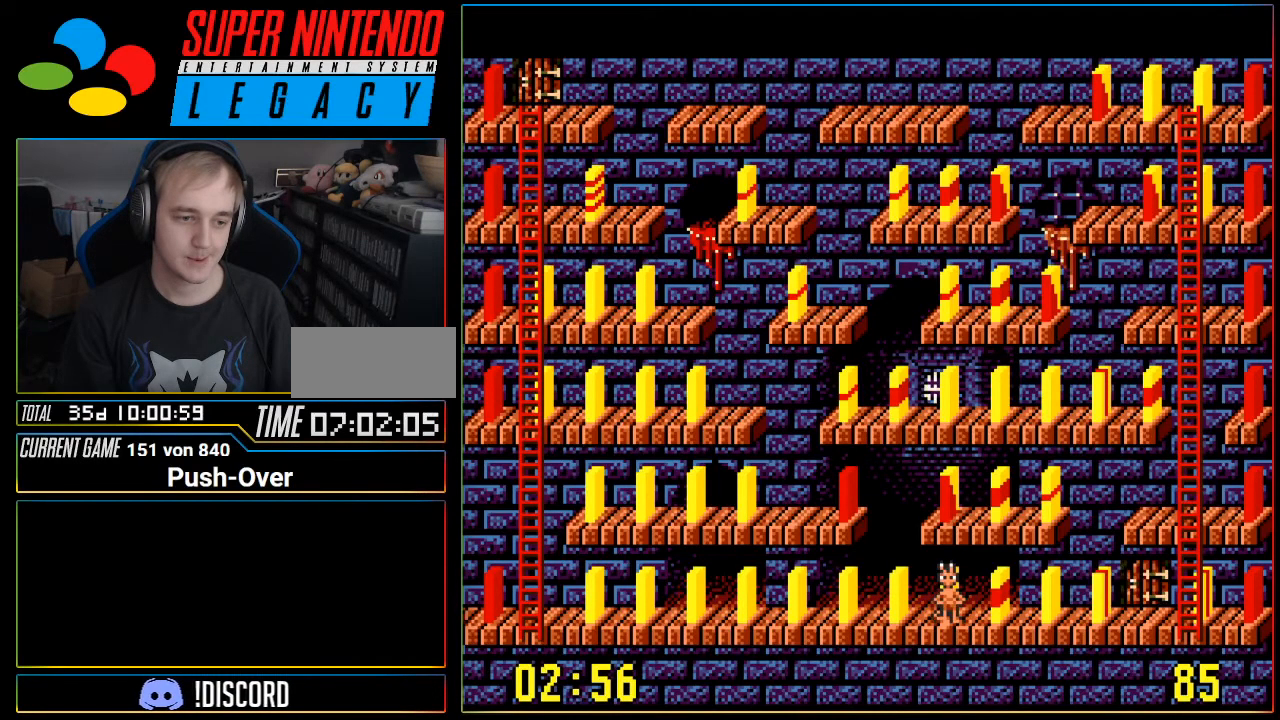
{"buttons": [], "events": []}
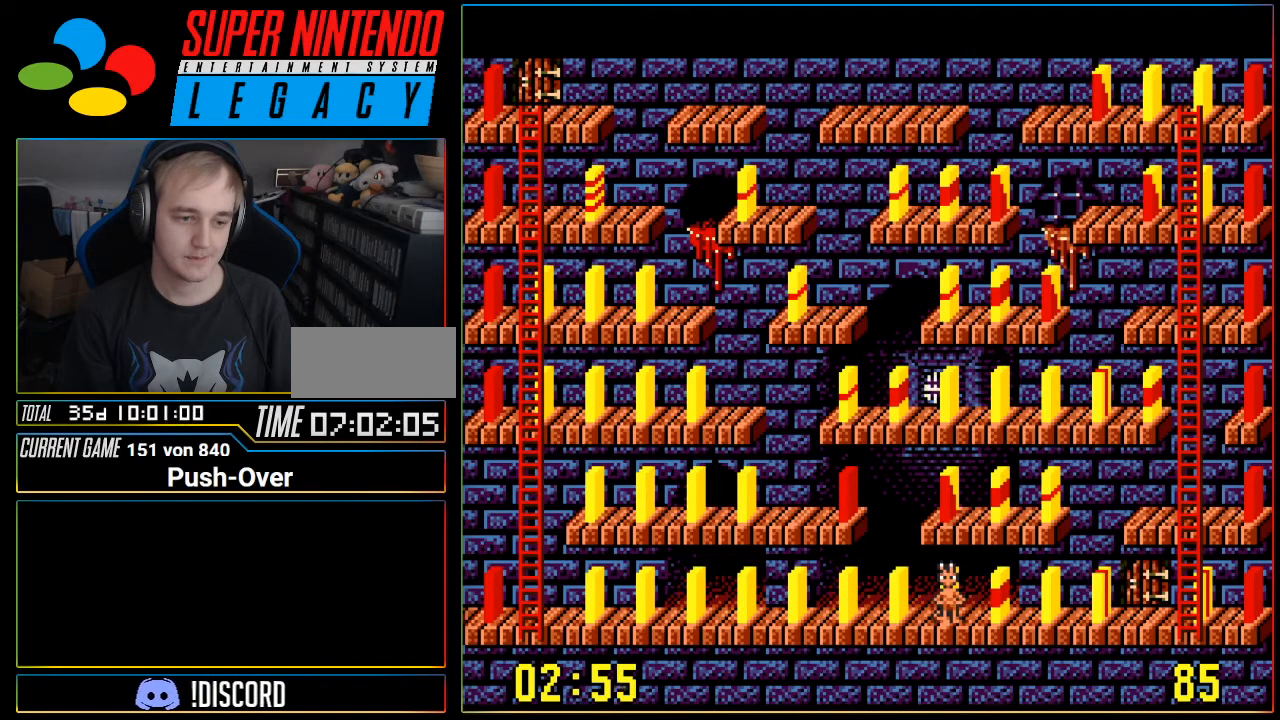
{"buttons": [], "events": []}
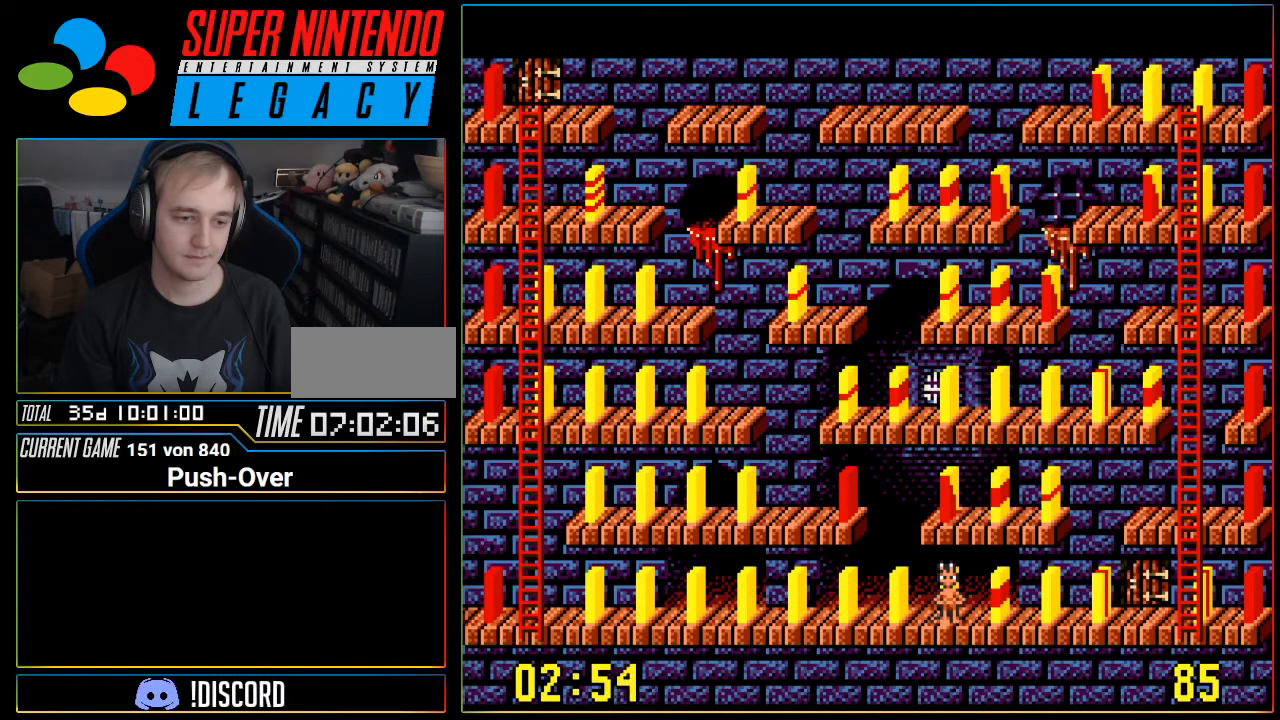
{"buttons": [], "events": [[150, "DPAD_RIGHT", "down"], [300, "DPAD_RIGHT", "up"]]}
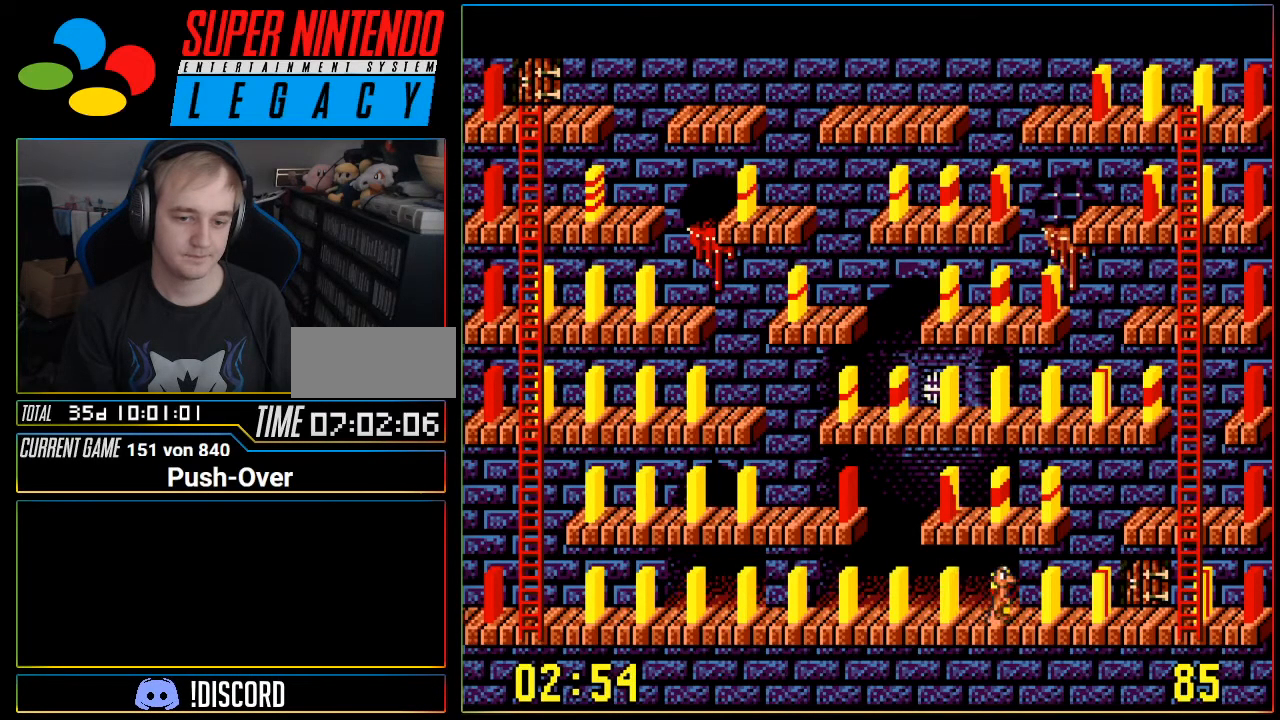
{"buttons": [], "events": []}
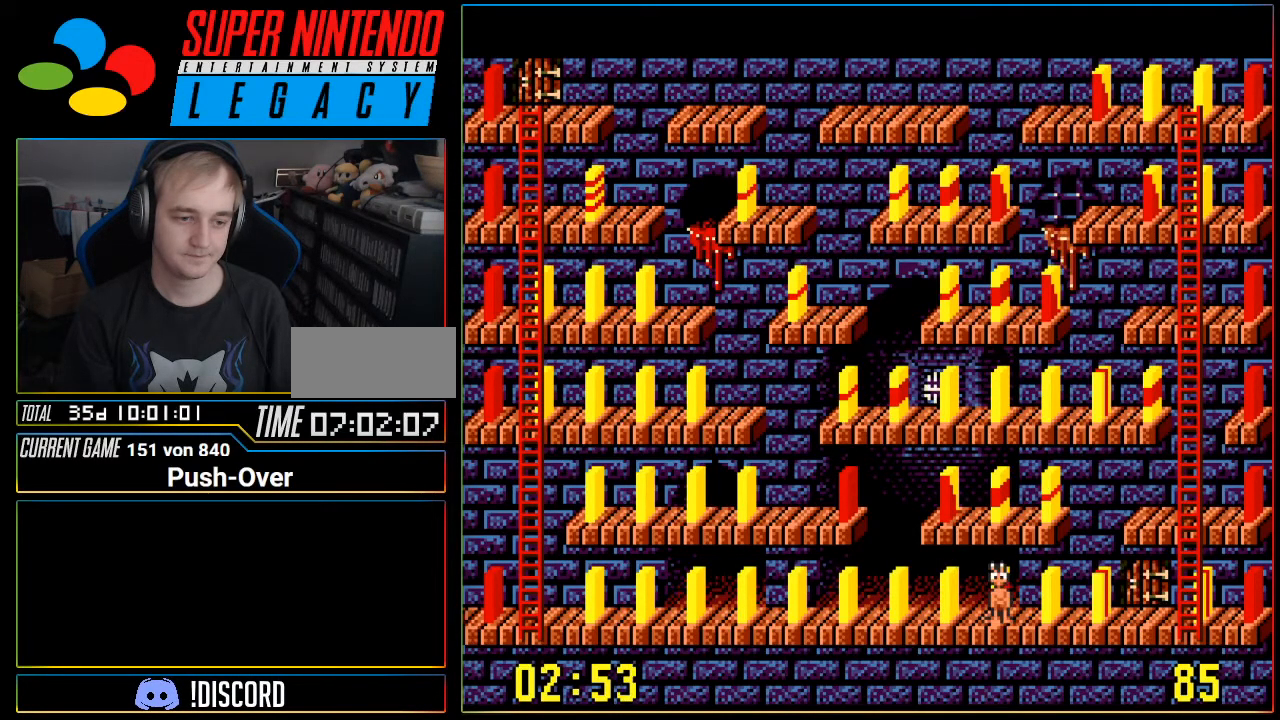
{"buttons": [], "events": []}
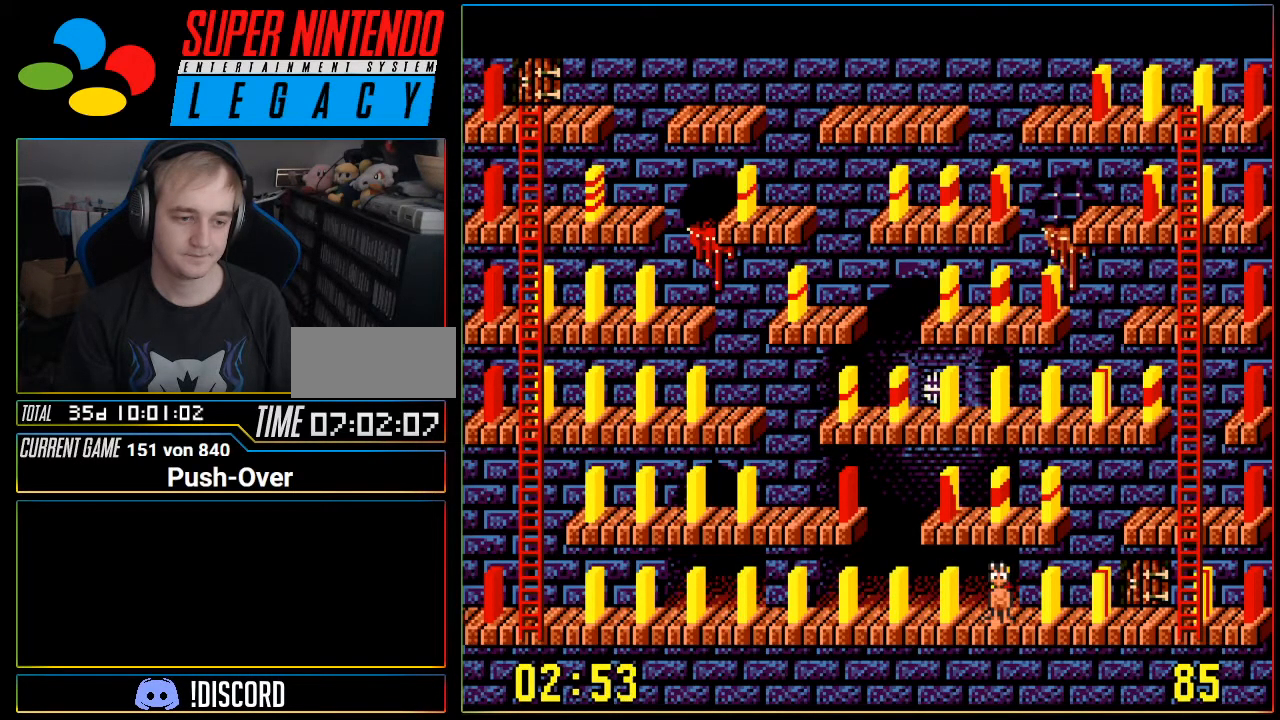
{"buttons": [], "events": []}
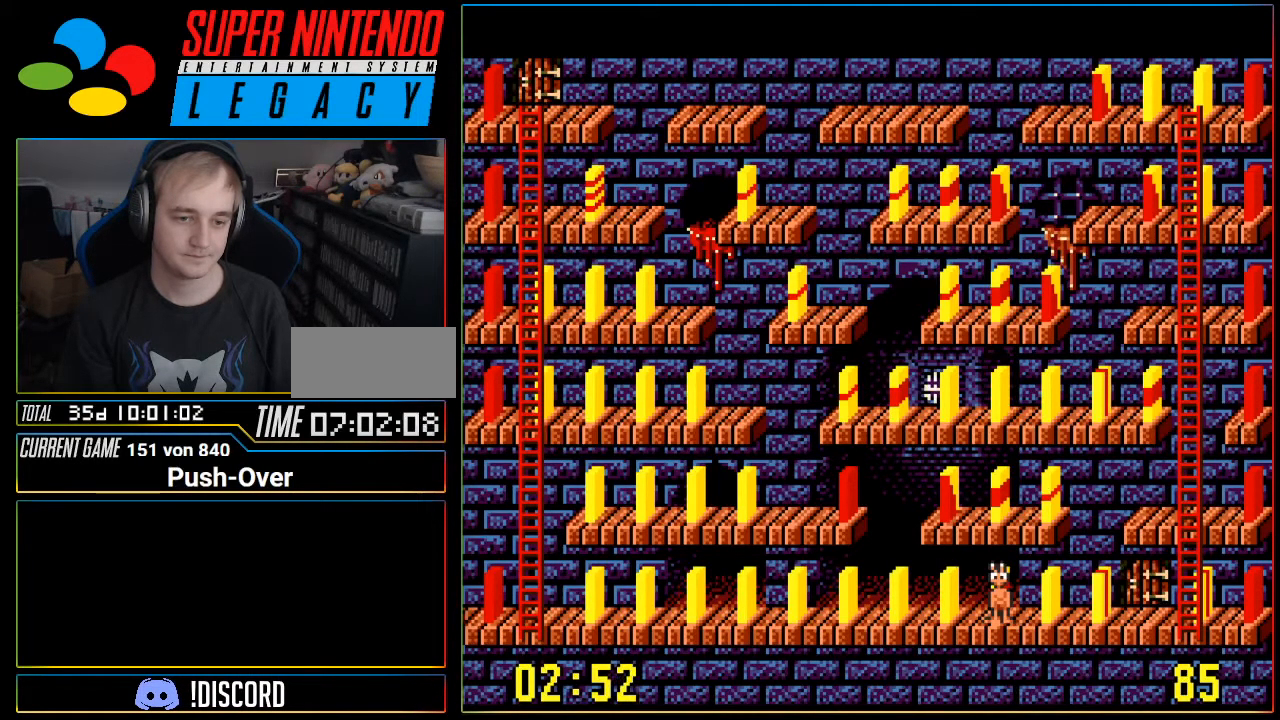
{"buttons": [], "events": []}
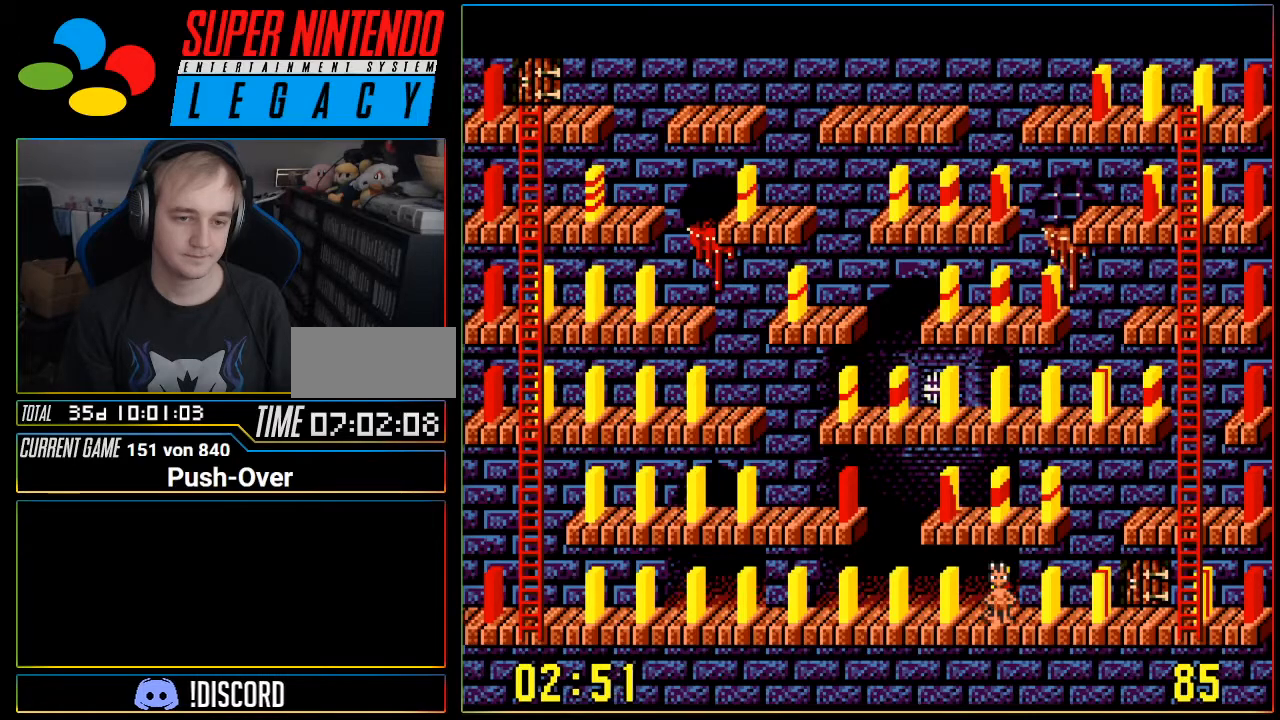
{"buttons": ["DPAD_LEFT"], "events": [[167, "A", "down"], [317, "A", "up"], [384, "DPAD_LEFT", "down"]]}